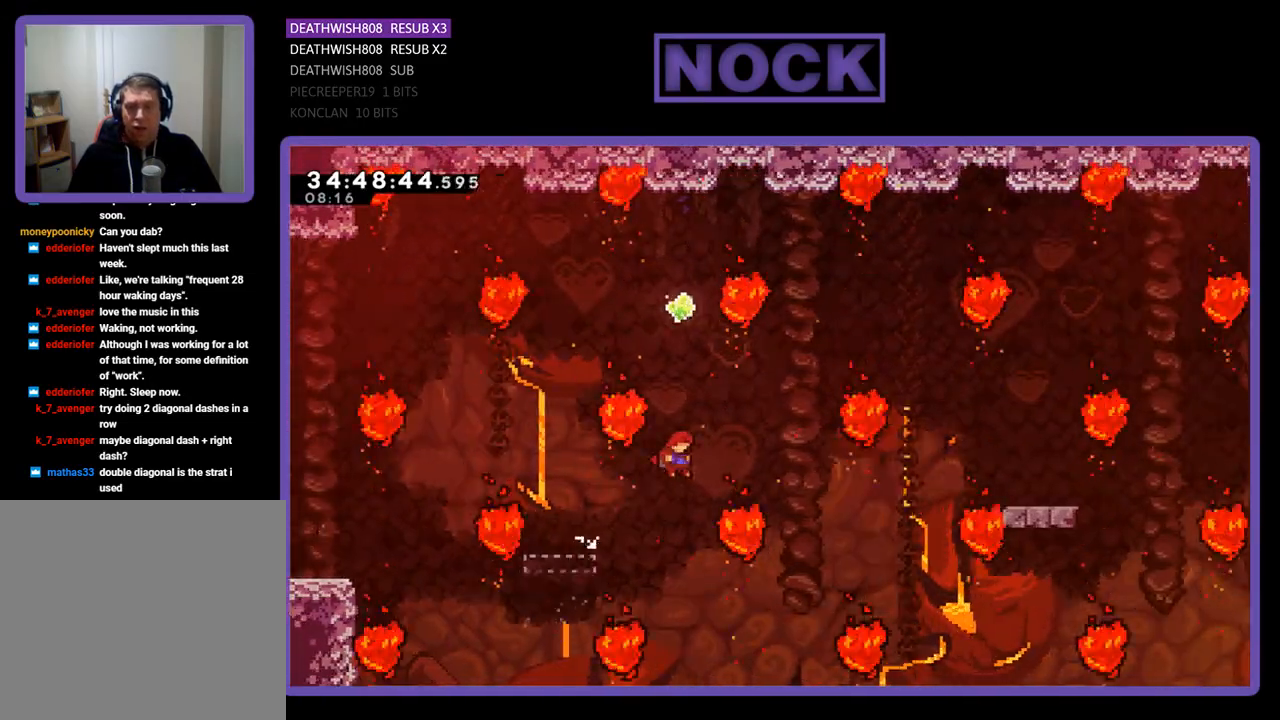
Gameplay with a controller (PlayStation layout); each line is a JSON object with the inputs held at the frame after it. "events" lists button and stick changes between this image and that frame as [ms after this image, input, new state], when the widget could be followed in between. Not read: left_stick right_stick.
{"buttons": [], "events": [[33, "DPAD_RIGHT", "up"], [100, "DPAD_UP", "down"], [133, "CIRCLE", "down"], [433, "CIRCLE", "up"], [433, "DPAD_UP", "up"]]}
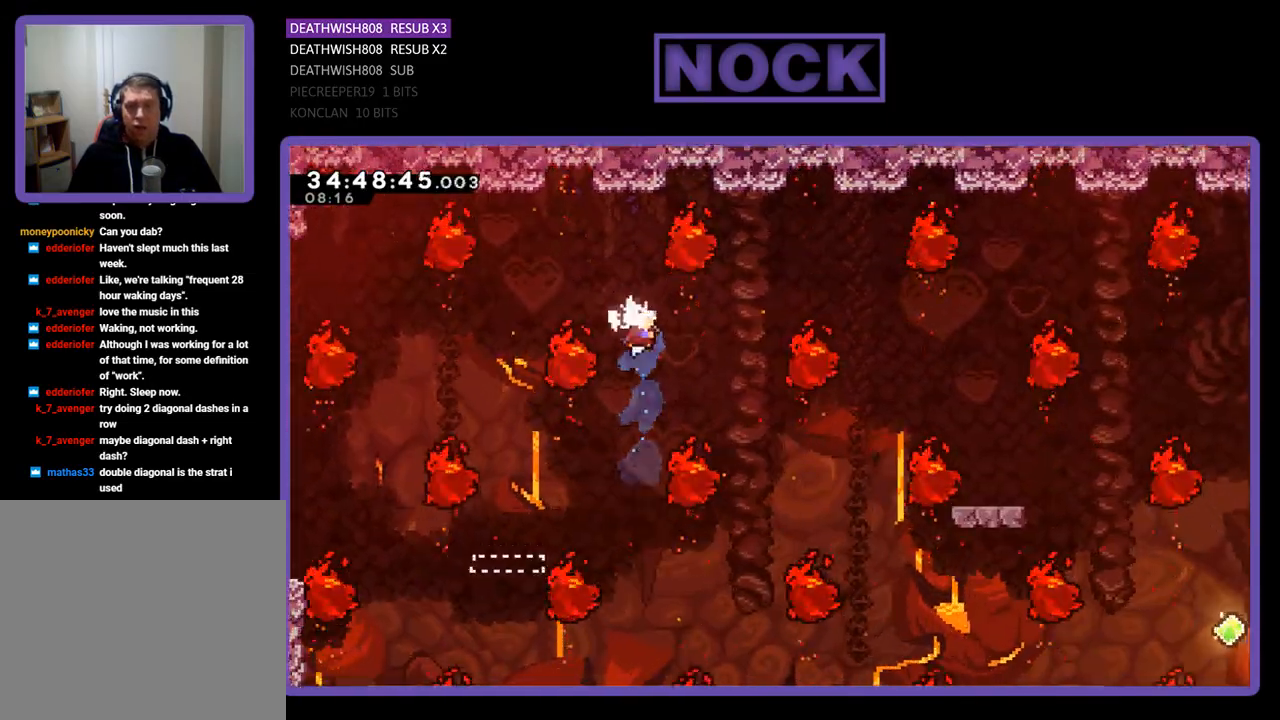
{"buttons": ["DPAD_RIGHT"], "events": [[500, "DPAD_RIGHT", "down"]]}
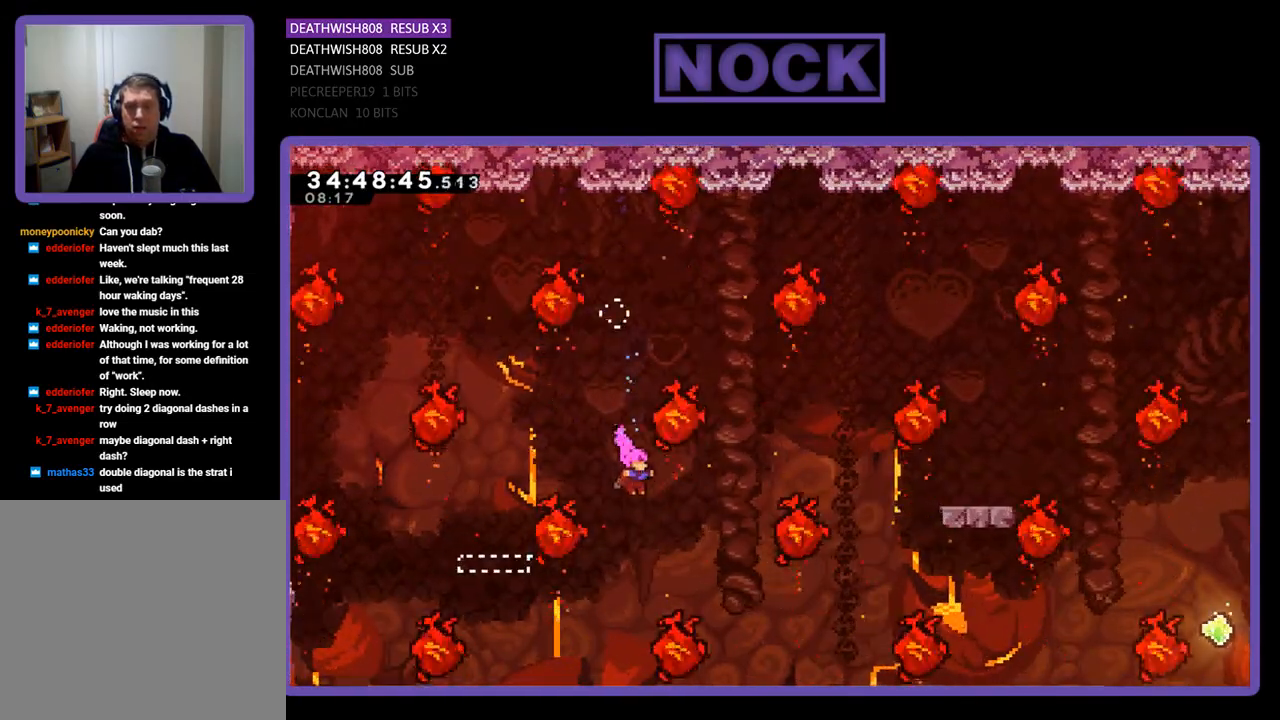
{"buttons": [], "events": [[33, "DPAD_UP", "down"], [133, "CIRCLE", "down"], [400, "CIRCLE", "up"], [400, "DPAD_RIGHT", "up"], [467, "DPAD_UP", "up"]]}
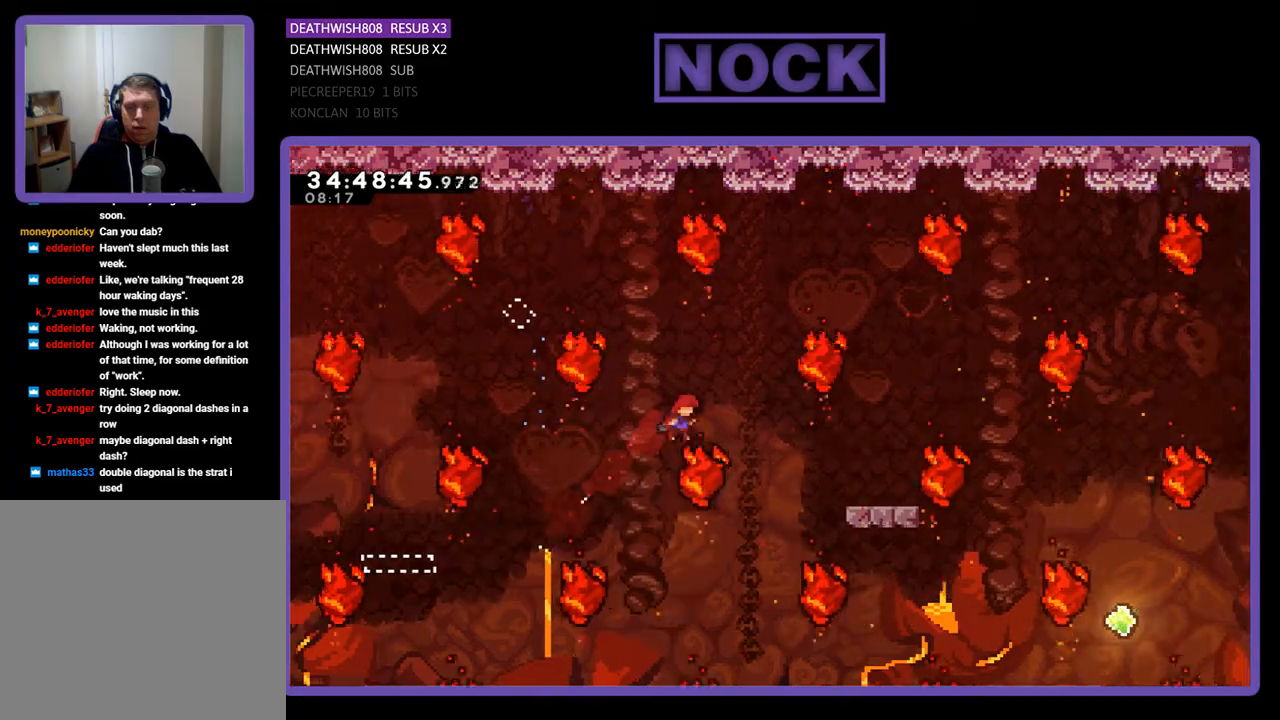
{"buttons": ["DPAD_RIGHT"], "events": [[33, "CIRCLE", "down"], [67, "DPAD_RIGHT", "down"], [233, "CIRCLE", "up"], [267, "DPAD_RIGHT", "up"], [467, "DPAD_RIGHT", "down"]]}
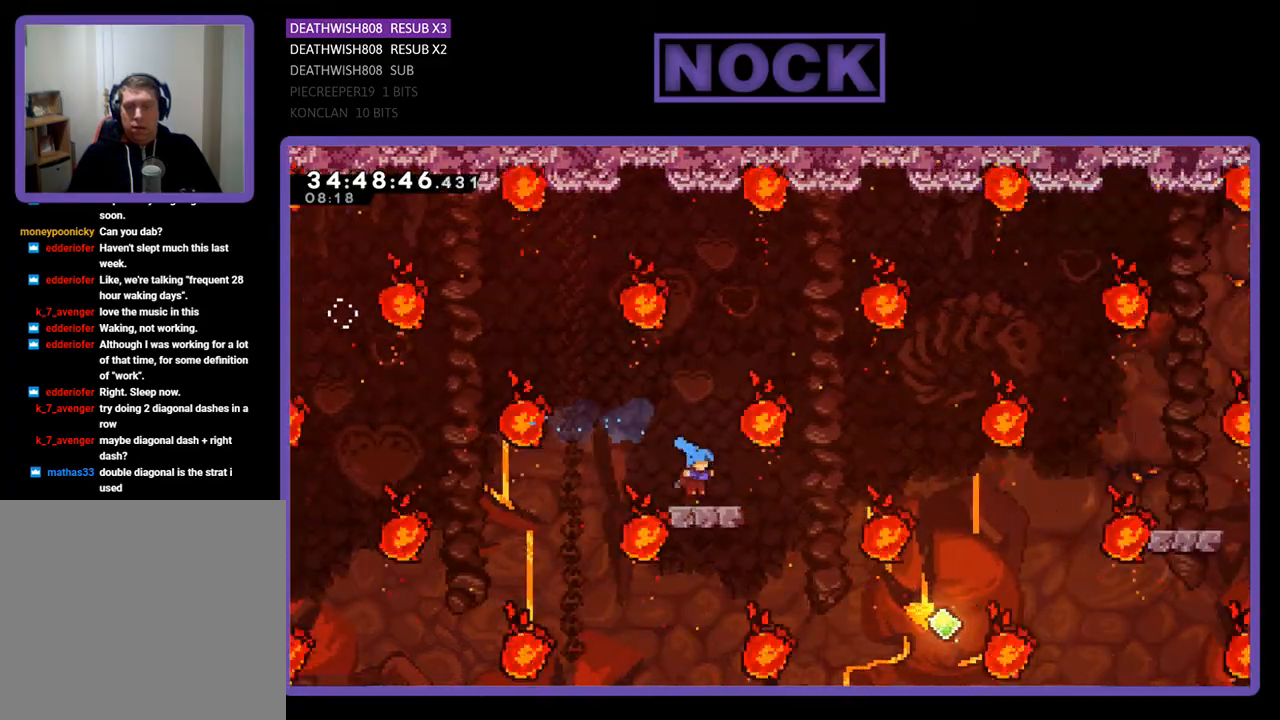
{"buttons": ["DPAD_RIGHT"], "events": [[100, "DPAD_RIGHT", "up"], [467, "DPAD_RIGHT", "down"]]}
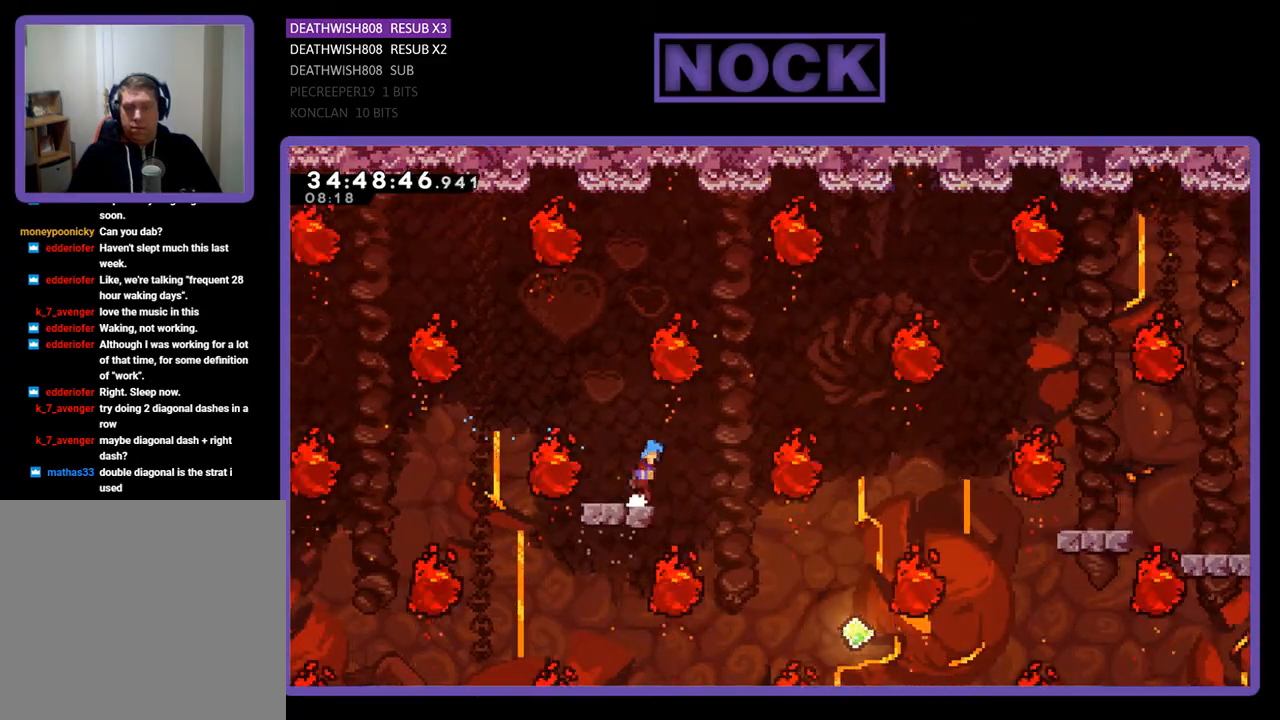
{"buttons": ["DPAD_RIGHT"], "events": [[33, "CROSS", "down"], [300, "CROSS", "up"]]}
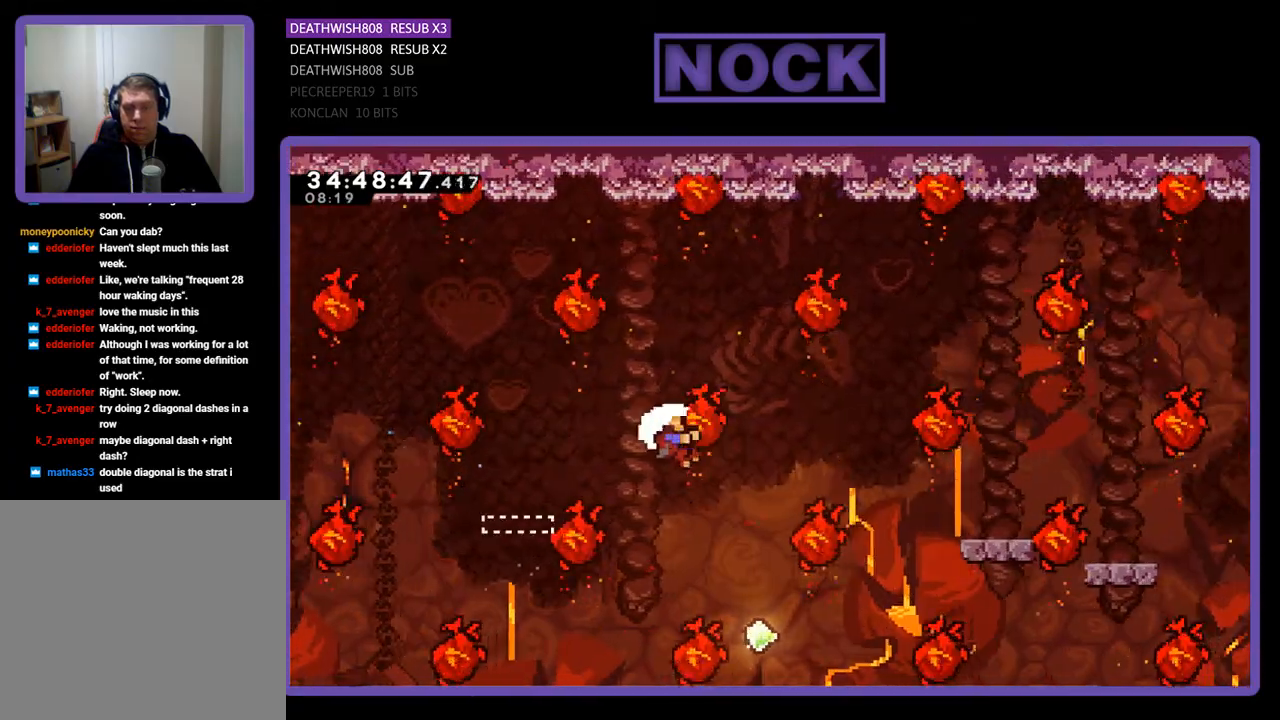
{"buttons": [], "events": [[300, "DPAD_UP", "down"], [367, "DPAD_RIGHT", "up"], [400, "DPAD_UP", "up"]]}
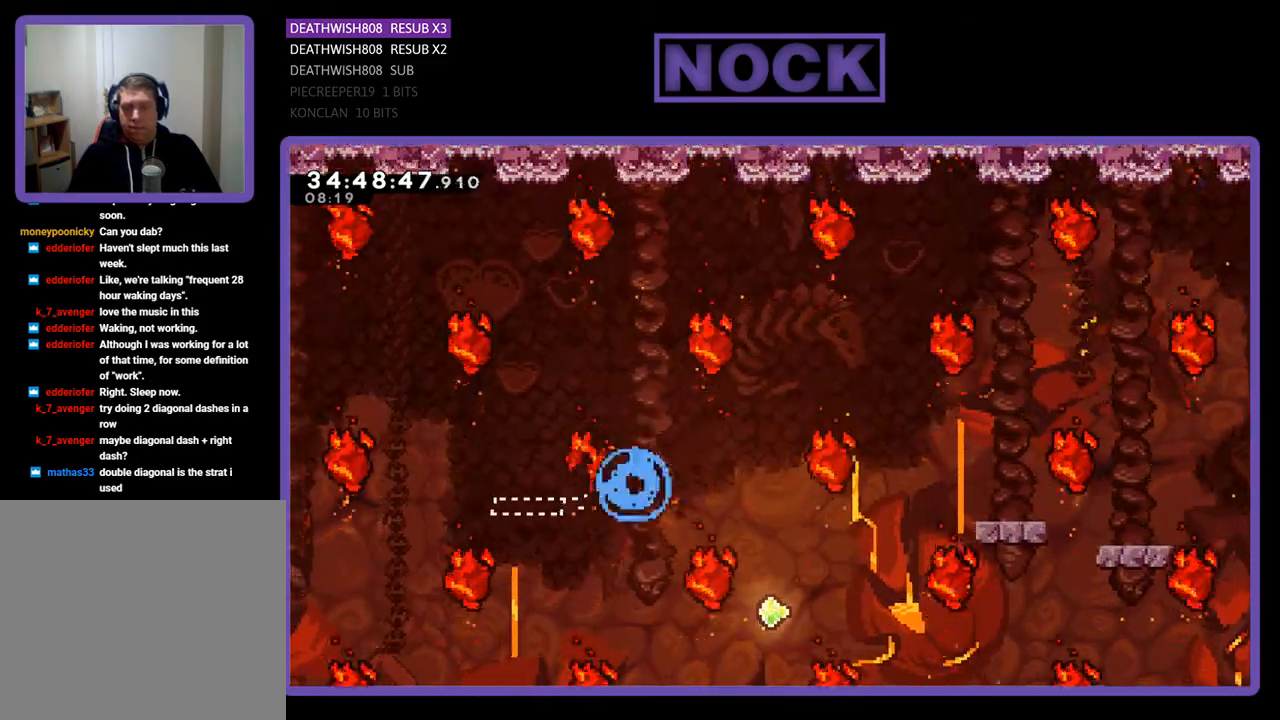
{"buttons": [], "events": []}
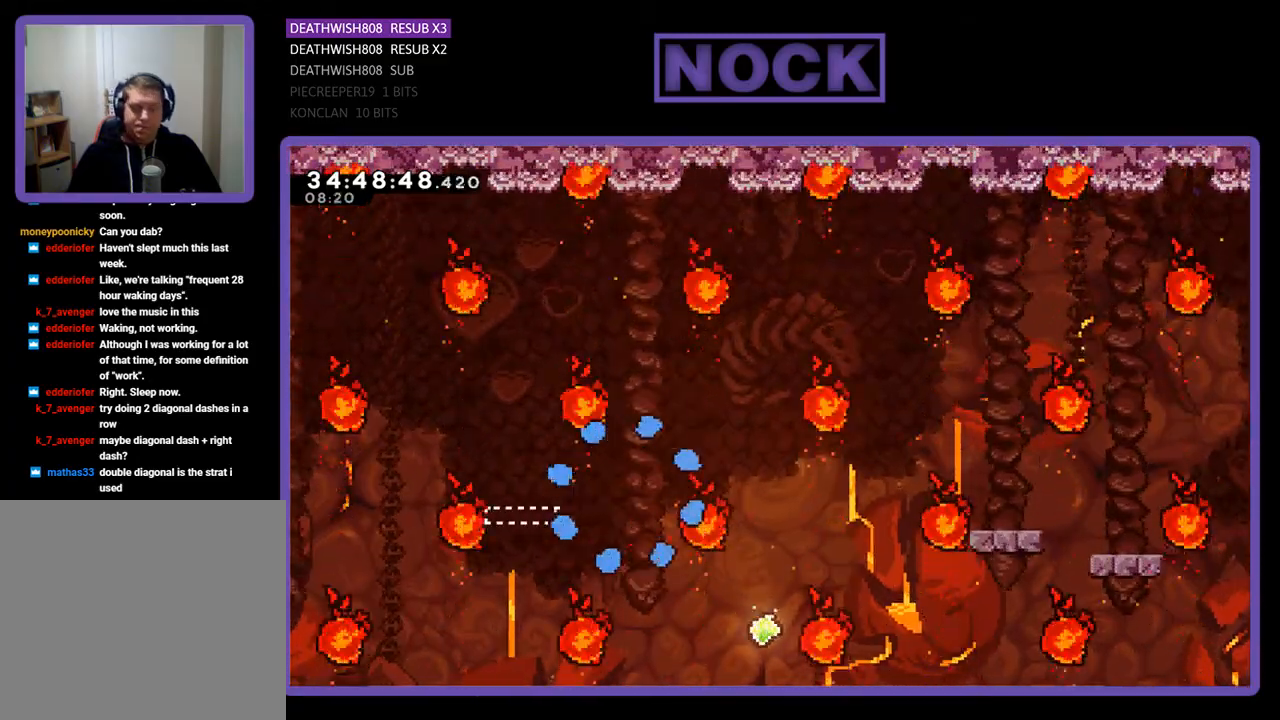
{"buttons": [], "events": []}
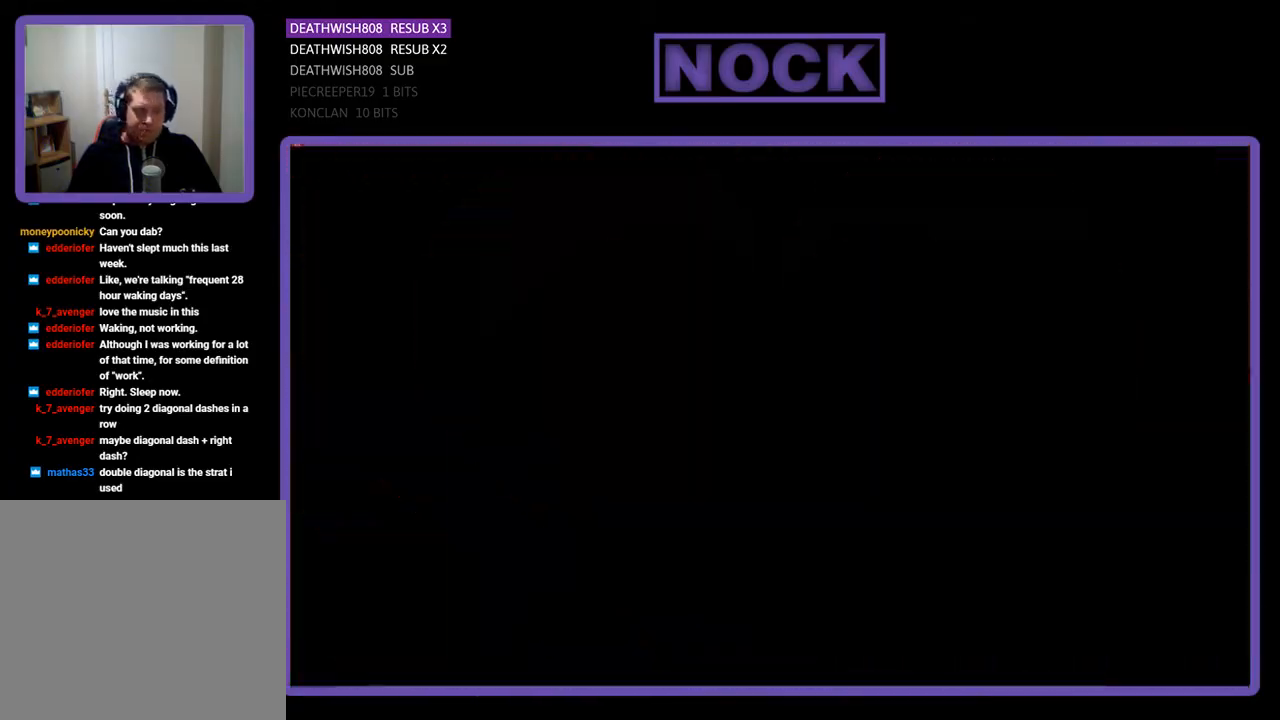
{"buttons": ["DPAD_RIGHT"], "events": [[333, "DPAD_RIGHT", "down"]]}
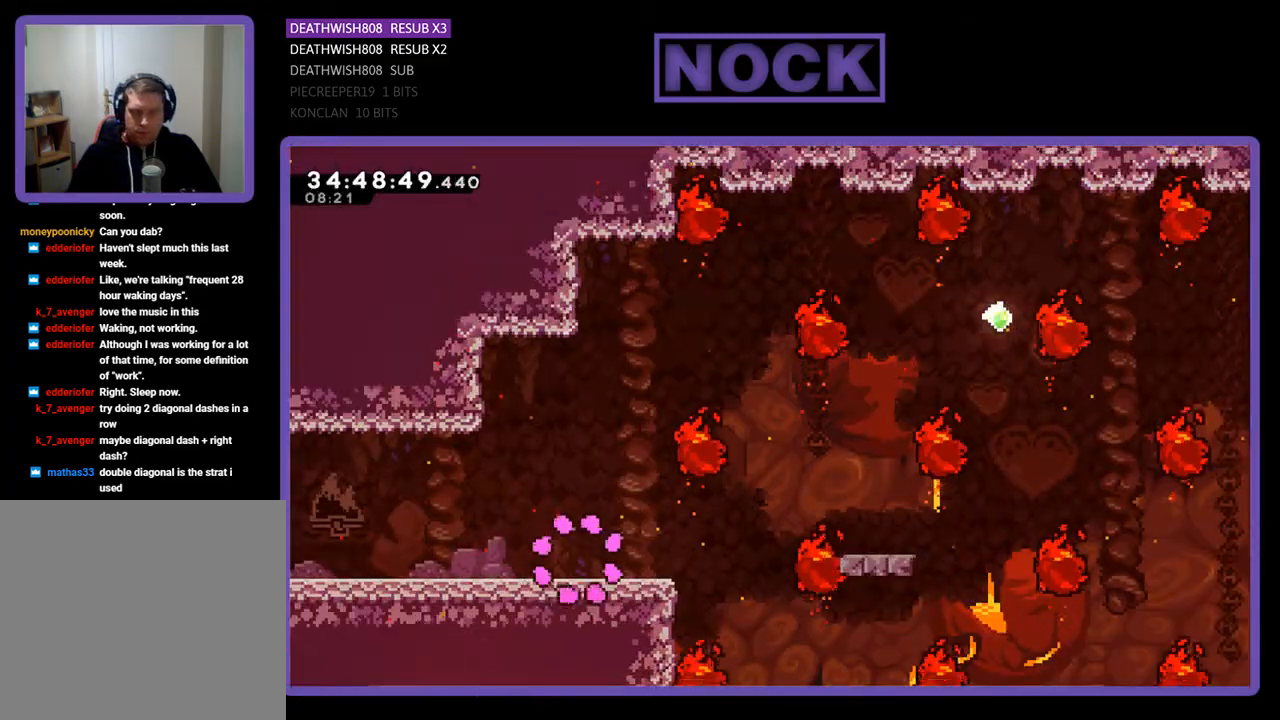
{"buttons": ["CROSS", "DPAD_RIGHT"], "events": [[433, "CROSS", "down"]]}
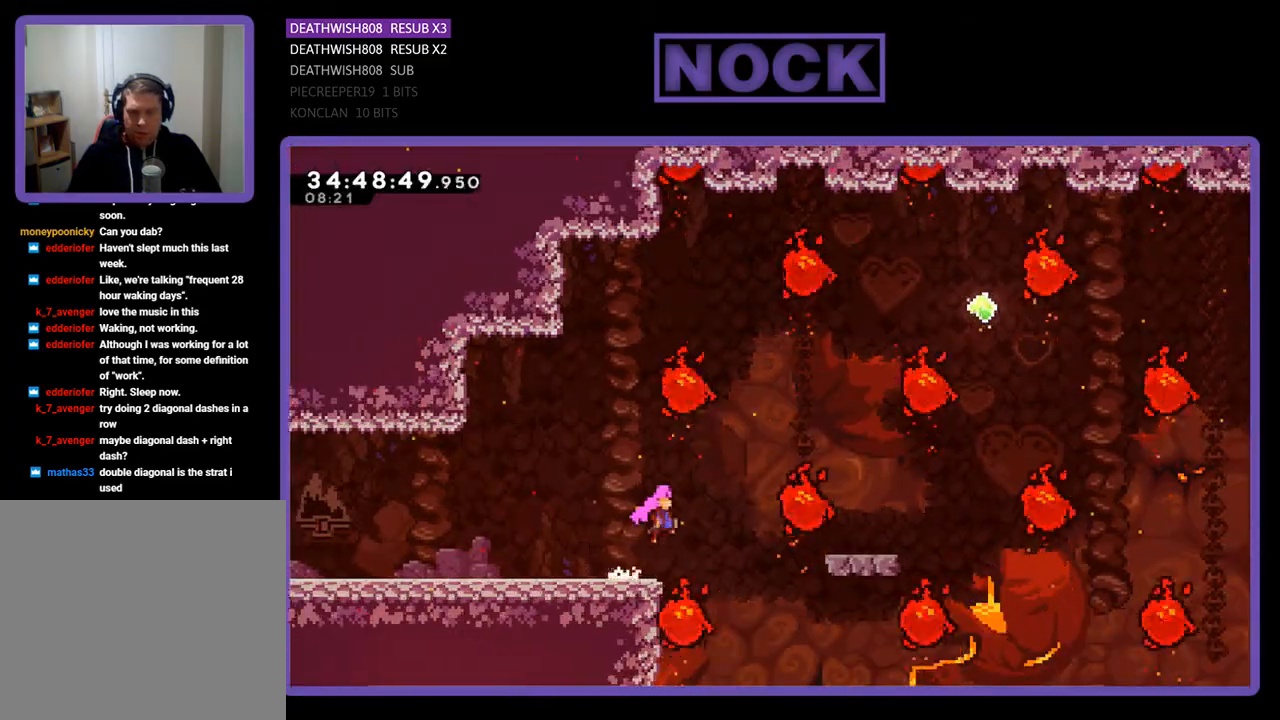
{"buttons": [], "events": [[133, "DPAD_RIGHT", "up"], [200, "CROSS", "up"], [267, "DPAD_RIGHT", "down"], [367, "CIRCLE", "down"], [467, "DPAD_RIGHT", "up"], [500, "CIRCLE", "up"]]}
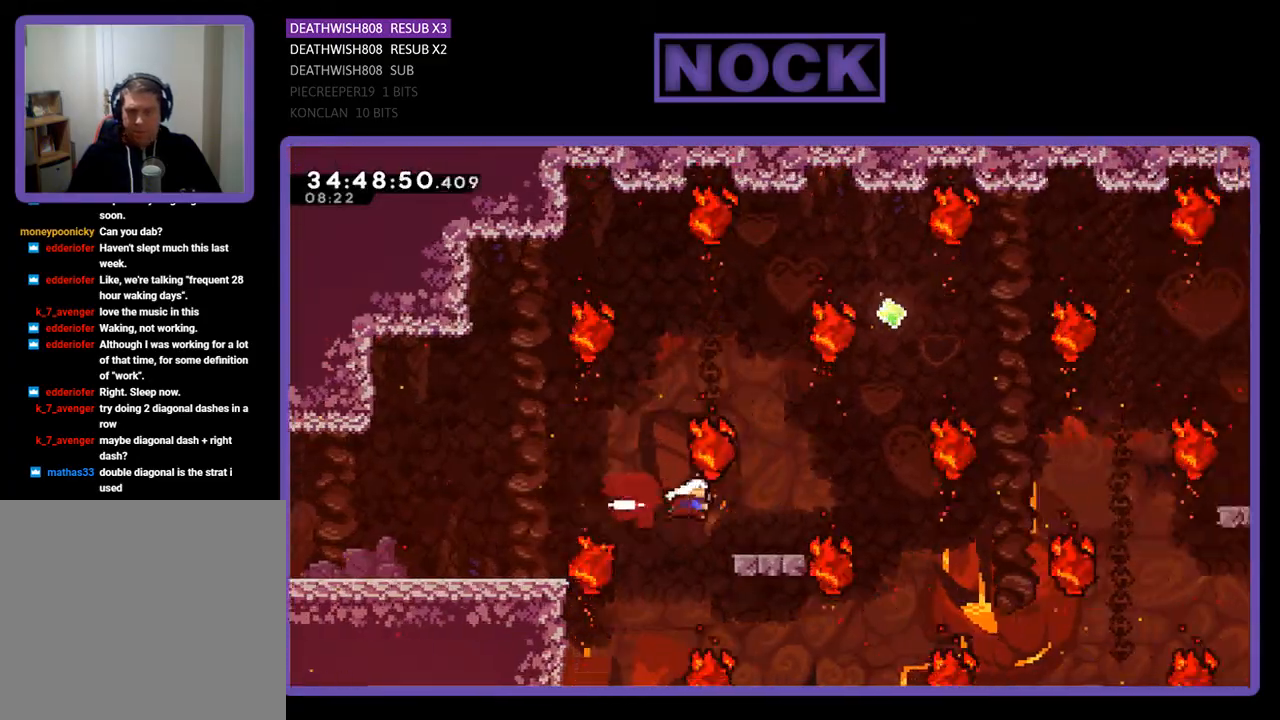
{"buttons": [], "events": [[133, "DPAD_LEFT", "down"], [433, "DPAD_LEFT", "up"]]}
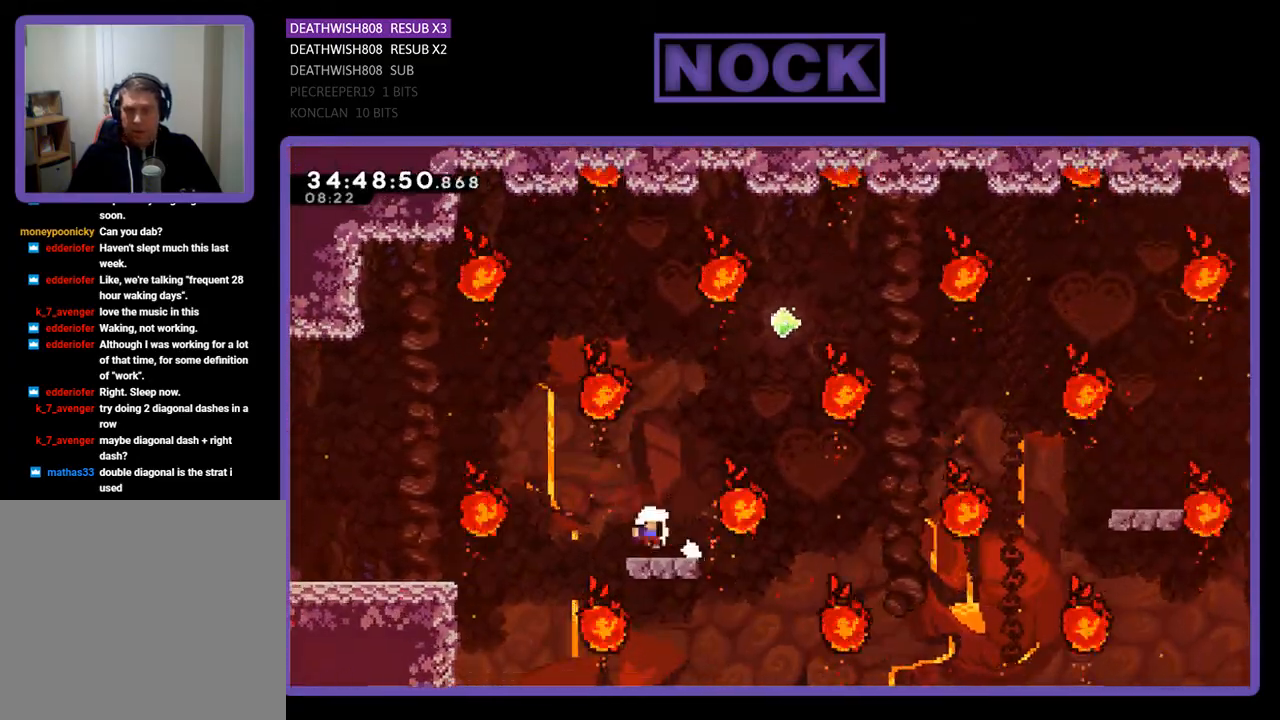
{"buttons": [], "events": []}
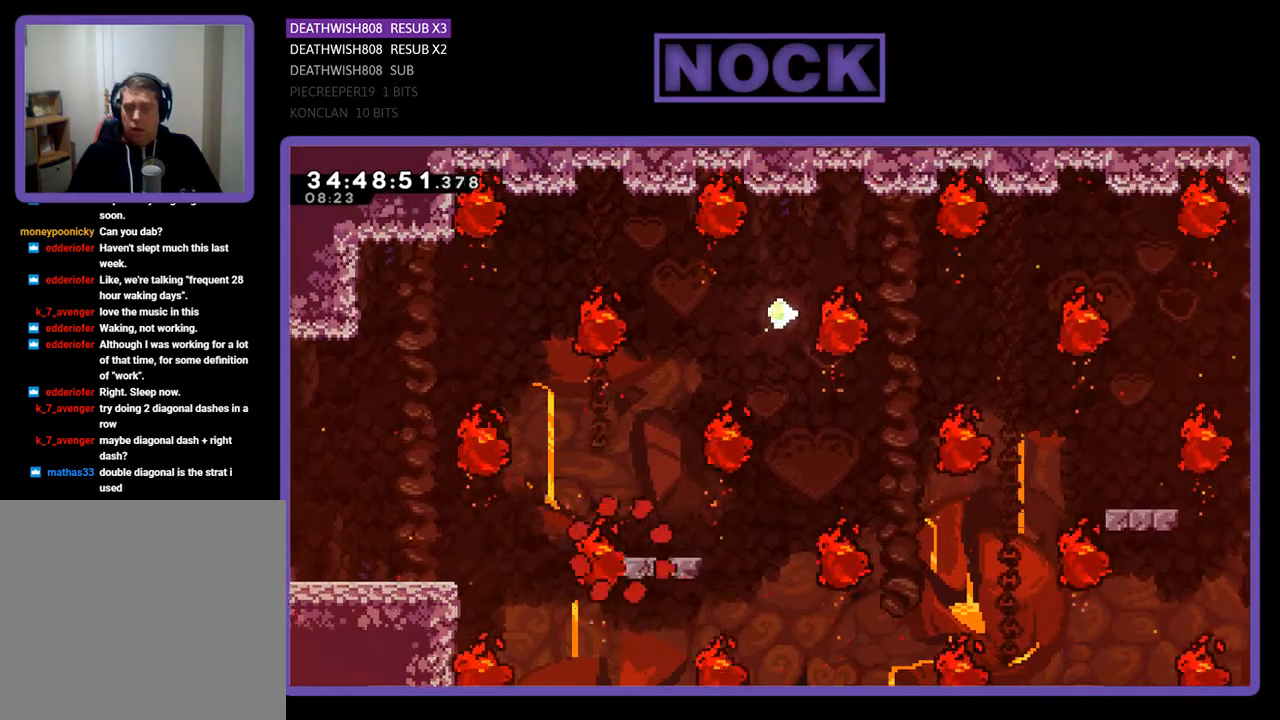
{"buttons": [], "events": []}
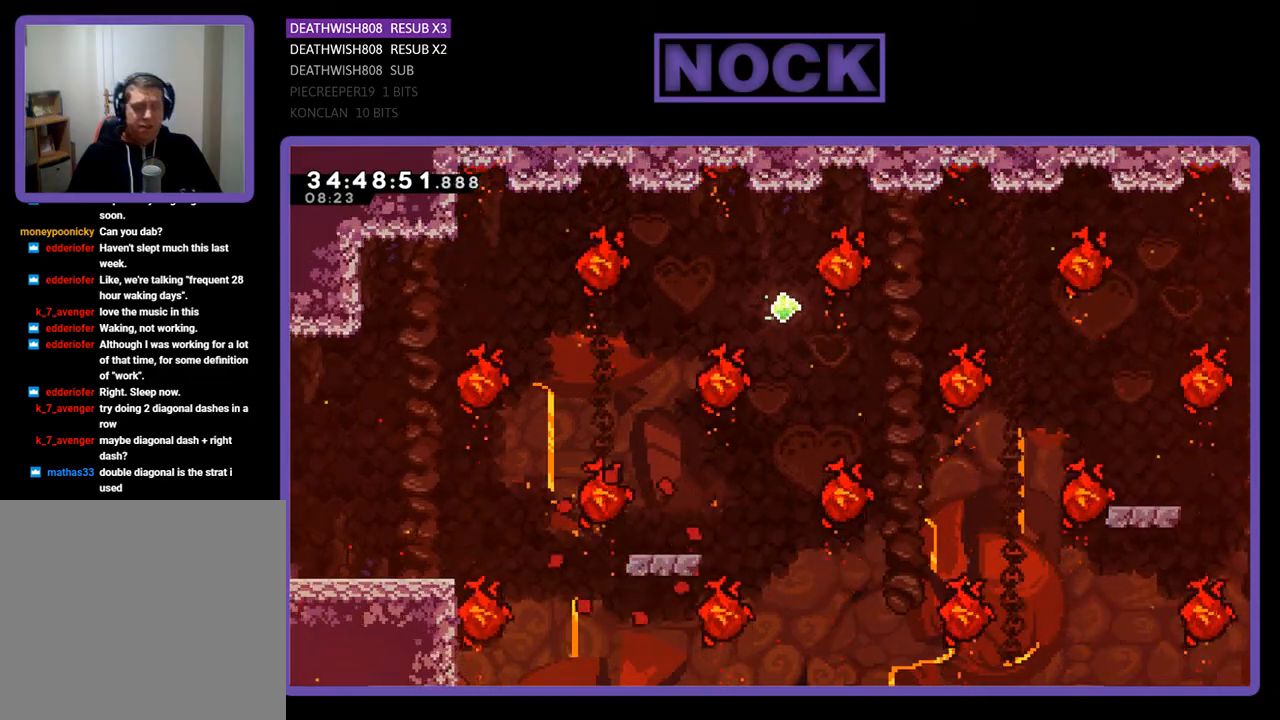
{"buttons": [], "events": []}
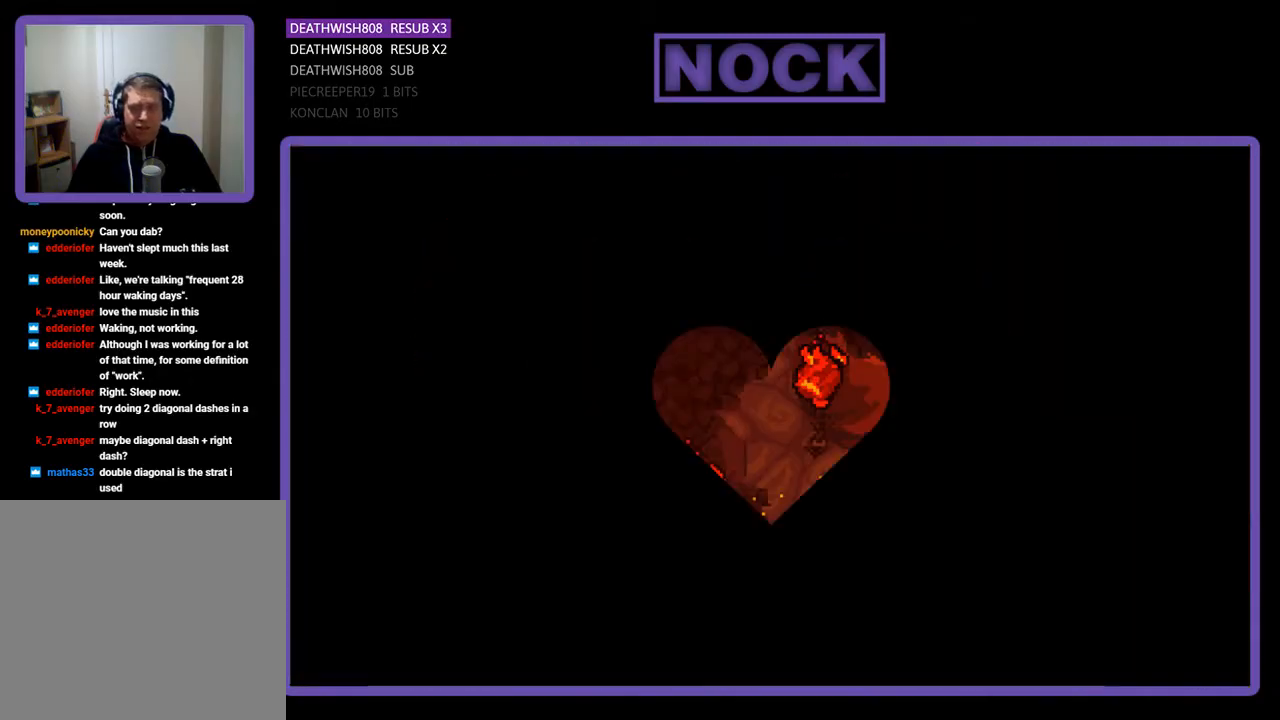
{"buttons": ["DPAD_RIGHT"], "events": [[500, "DPAD_RIGHT", "down"]]}
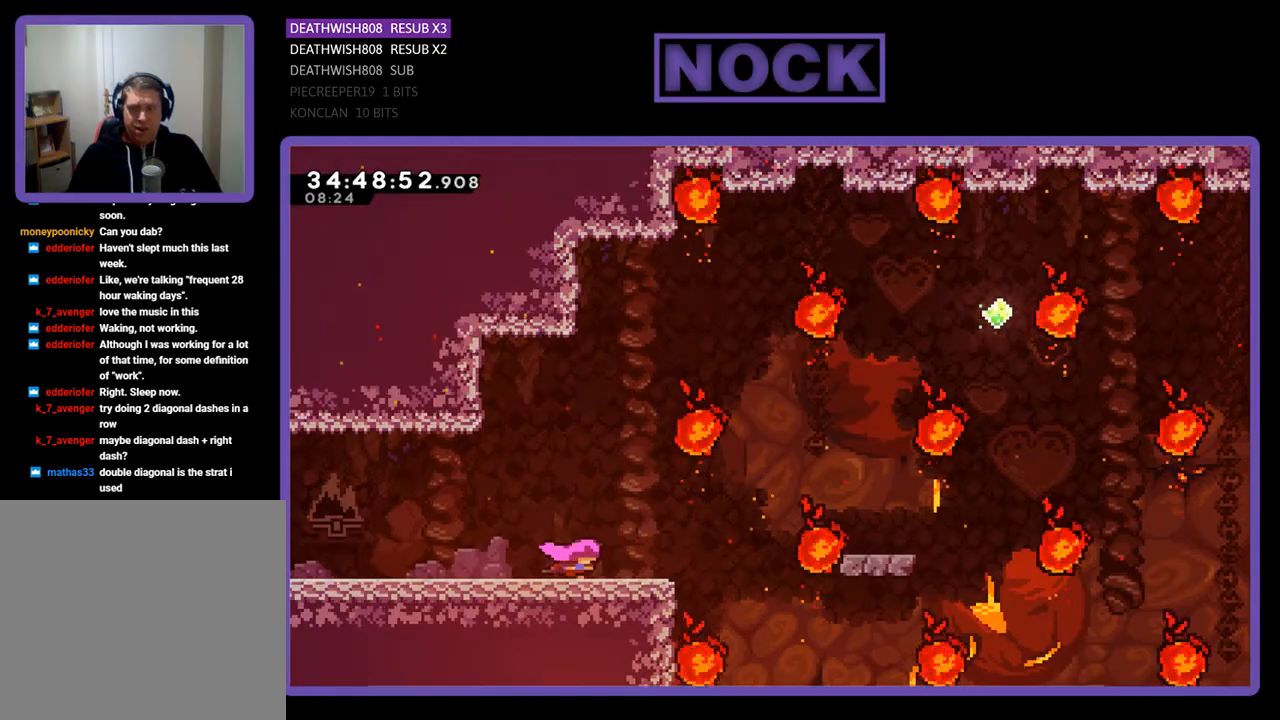
{"buttons": [], "events": [[200, "DPAD_RIGHT", "up"]]}
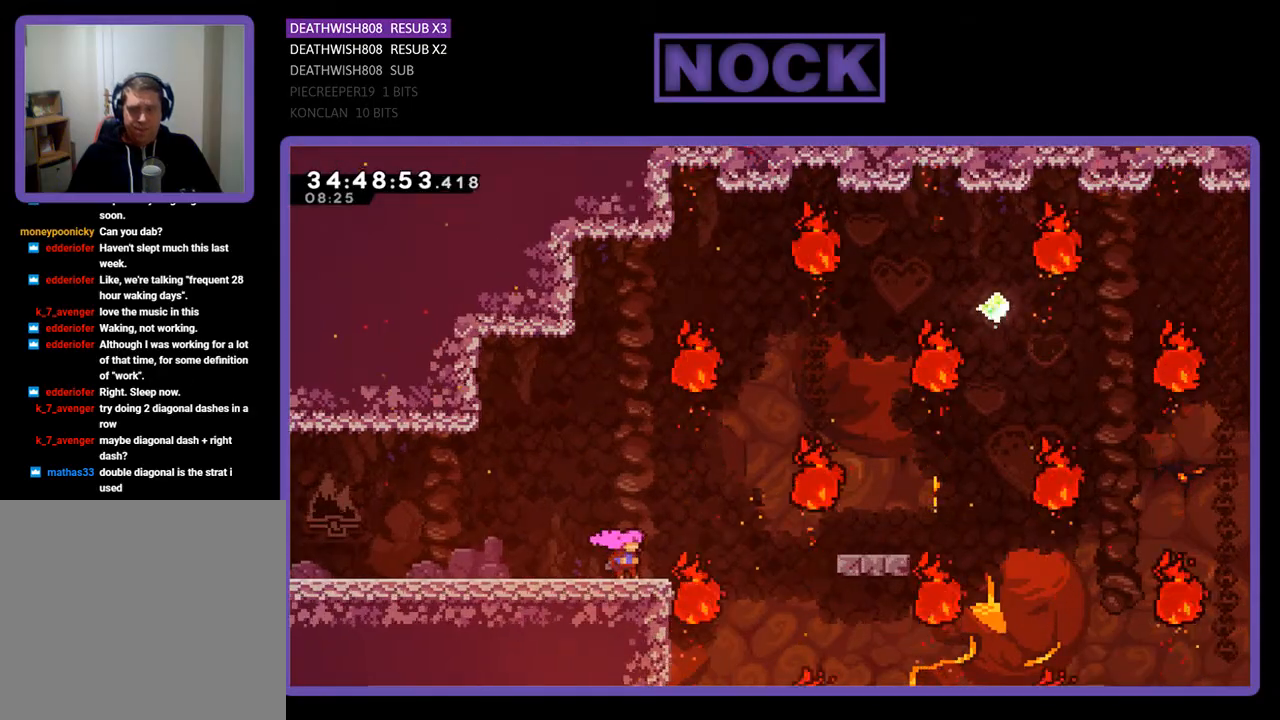
{"buttons": ["CIRCLE", "DPAD_RIGHT"], "events": [[67, "CROSS", "down"], [133, "DPAD_RIGHT", "down"], [300, "CROSS", "up"], [333, "CIRCLE", "down"]]}
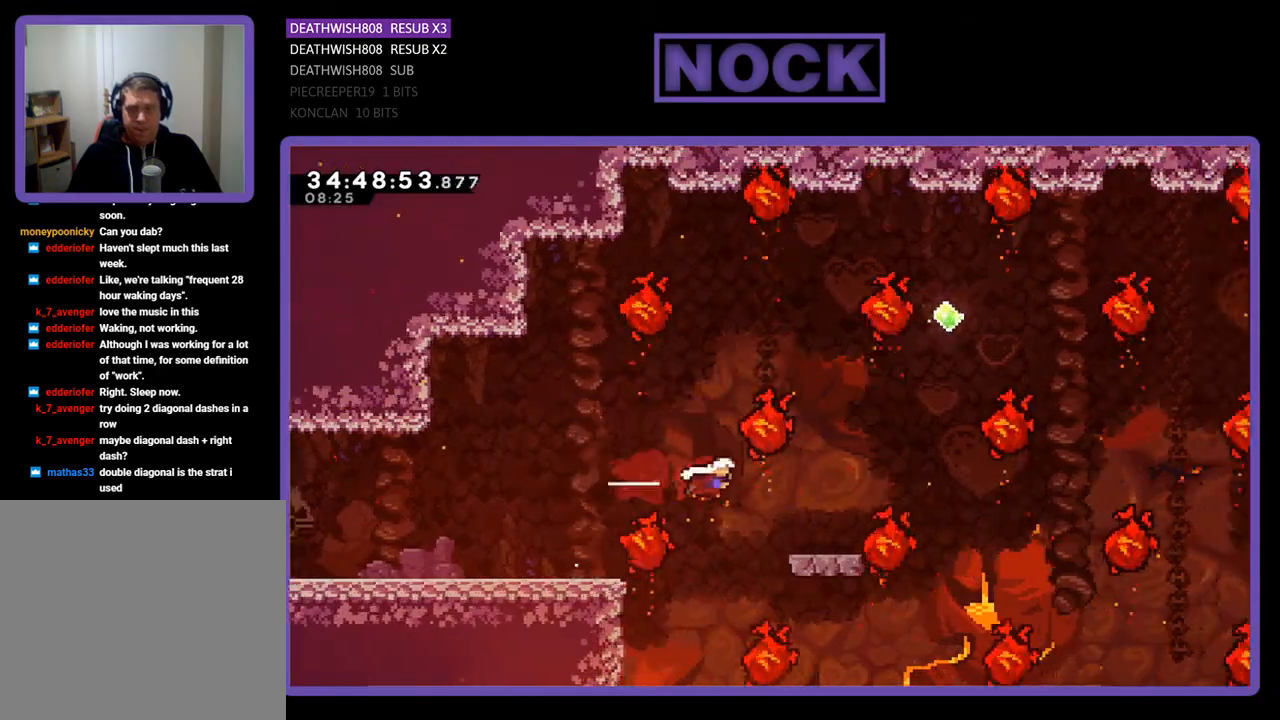
{"buttons": [], "events": [[33, "CIRCLE", "up"], [67, "DPAD_RIGHT", "up"], [300, "DPAD_LEFT", "down"], [367, "DPAD_LEFT", "up"]]}
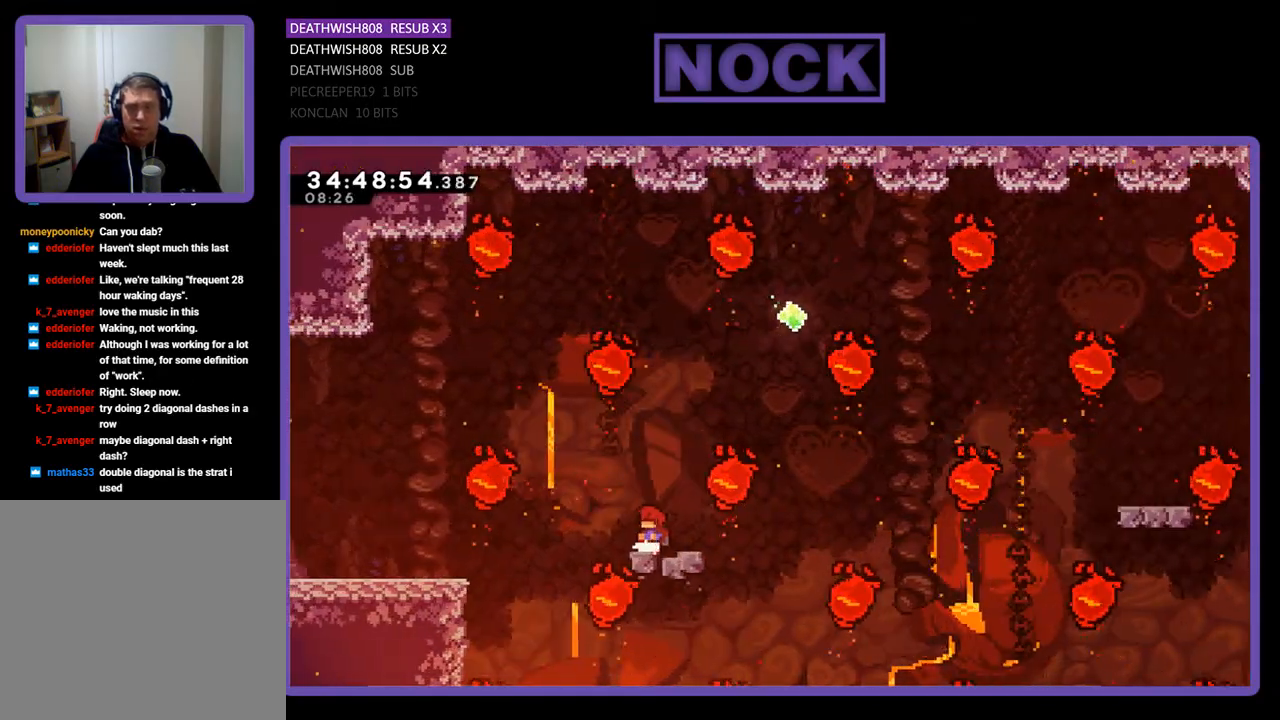
{"buttons": ["CROSS", "DPAD_RIGHT"], "events": [[100, "DPAD_RIGHT", "down"], [167, "DPAD_RIGHT", "up"], [267, "DPAD_RIGHT", "down"], [433, "CROSS", "down"]]}
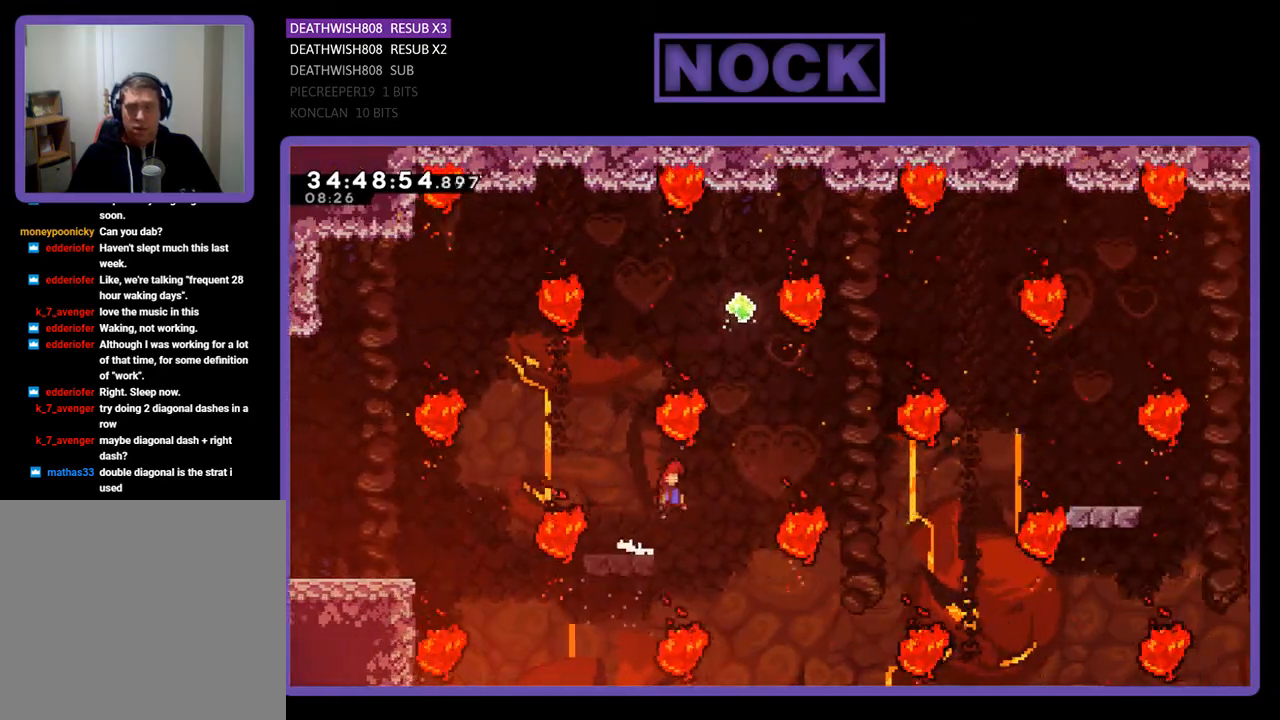
{"buttons": ["CIRCLE", "DPAD_UP"], "events": [[200, "CROSS", "up"], [233, "DPAD_RIGHT", "up"], [300, "DPAD_UP", "down"], [367, "CIRCLE", "down"]]}
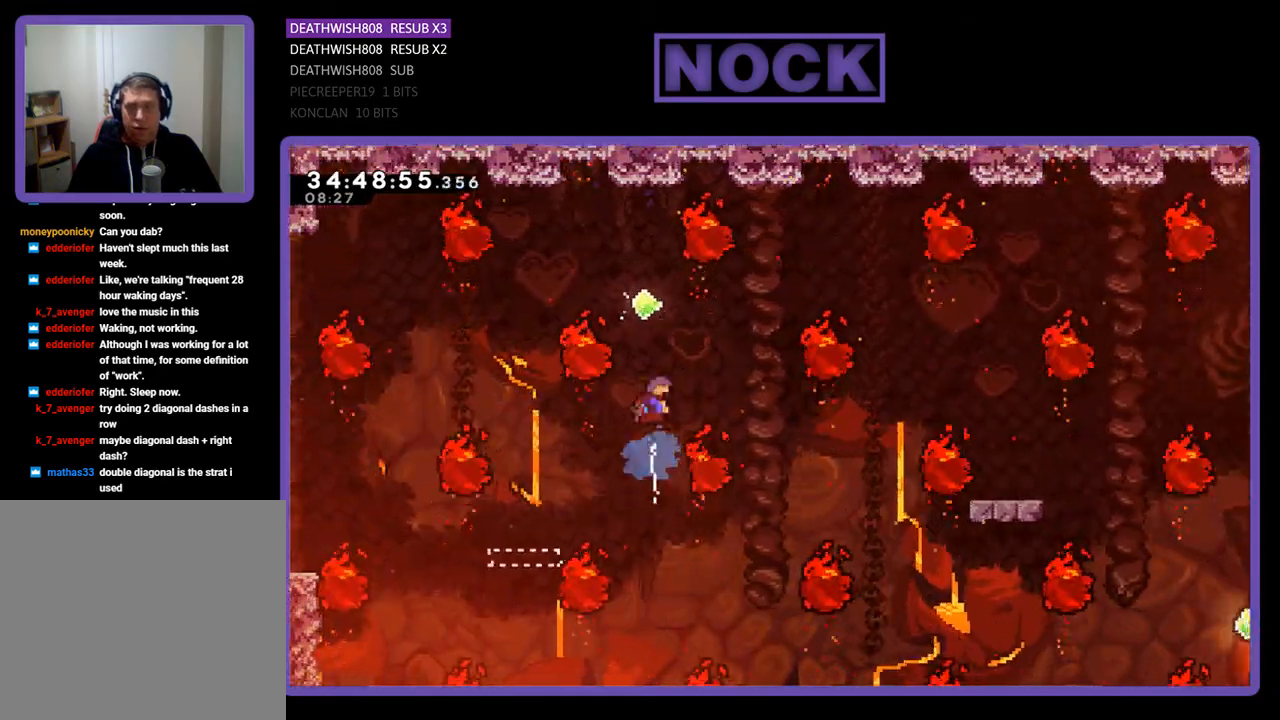
{"buttons": [], "events": [[300, "DPAD_UP", "up"], [367, "CIRCLE", "up"]]}
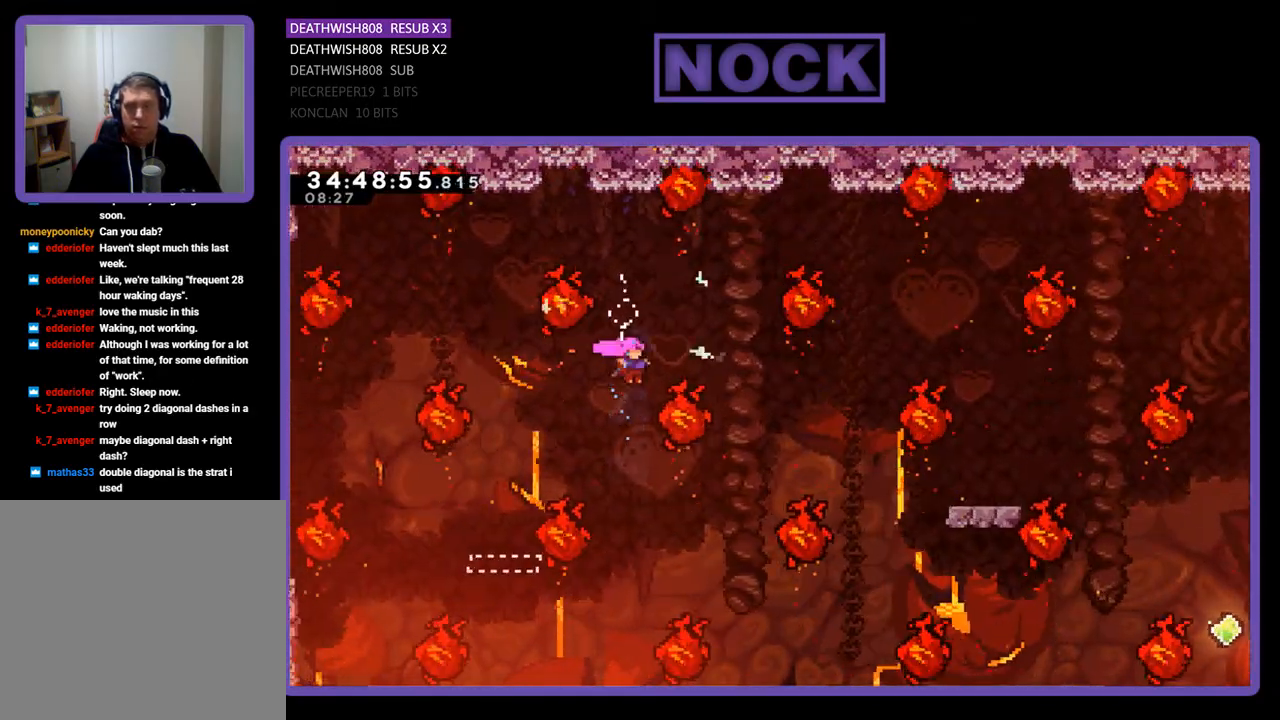
{"buttons": ["CIRCLE", "DPAD_UP", "DPAD_RIGHT"], "events": [[200, "DPAD_RIGHT", "down"], [200, "DPAD_UP", "down"], [300, "CIRCLE", "down"]]}
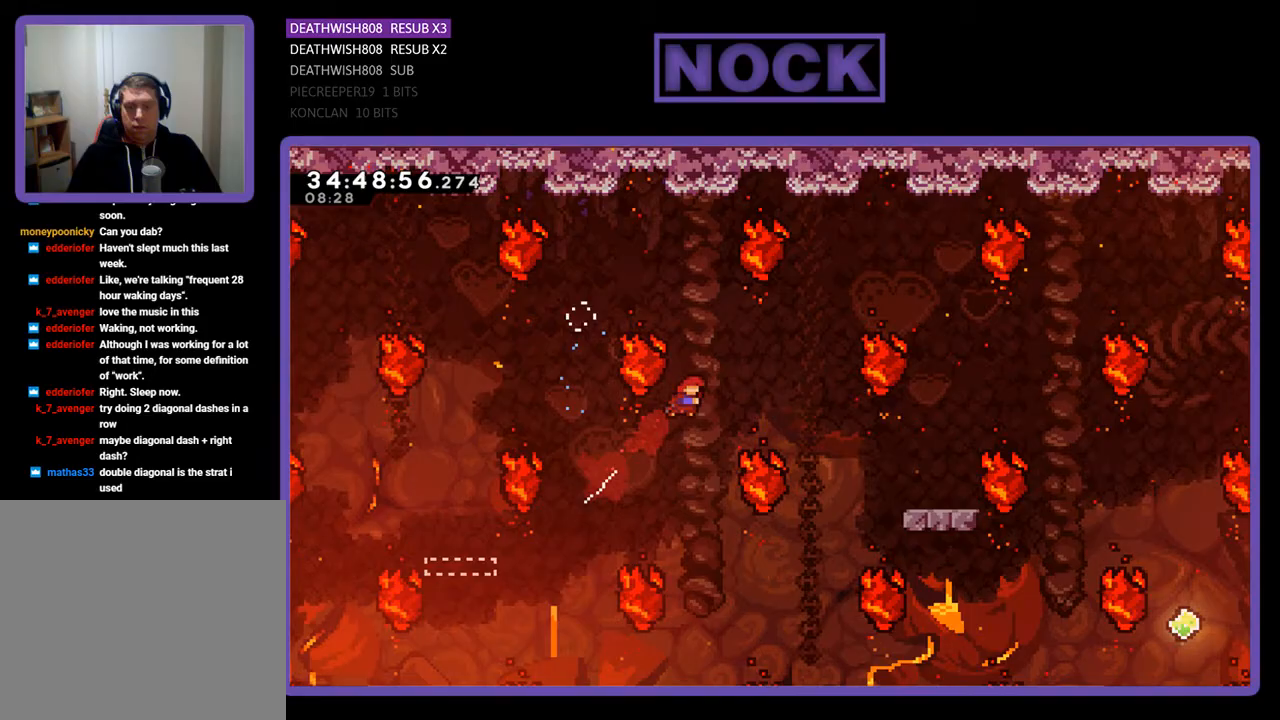
{"buttons": [], "events": [[67, "CIRCLE", "up"], [100, "DPAD_RIGHT", "up"], [100, "DPAD_UP", "up"], [133, "CIRCLE", "down"], [133, "DPAD_RIGHT", "down"], [300, "CIRCLE", "up"], [333, "DPAD_RIGHT", "up"]]}
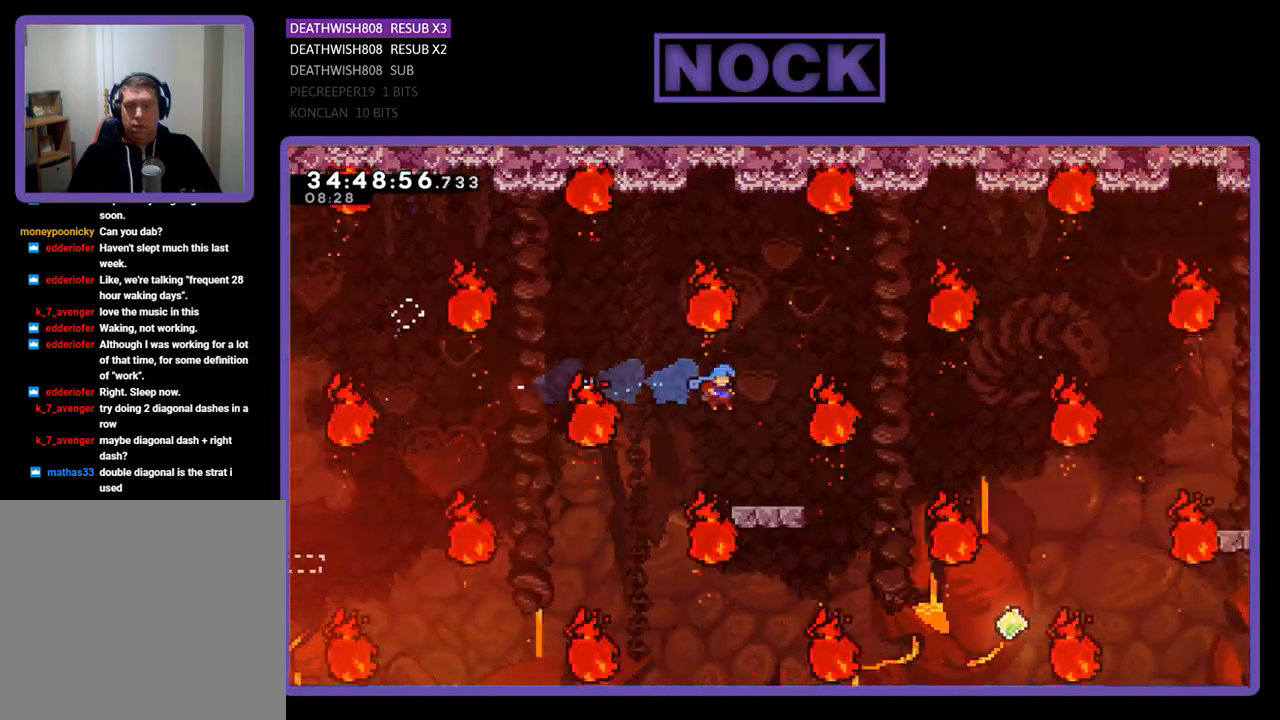
{"buttons": [], "events": [[300, "DPAD_RIGHT", "down"], [433, "DPAD_RIGHT", "up"]]}
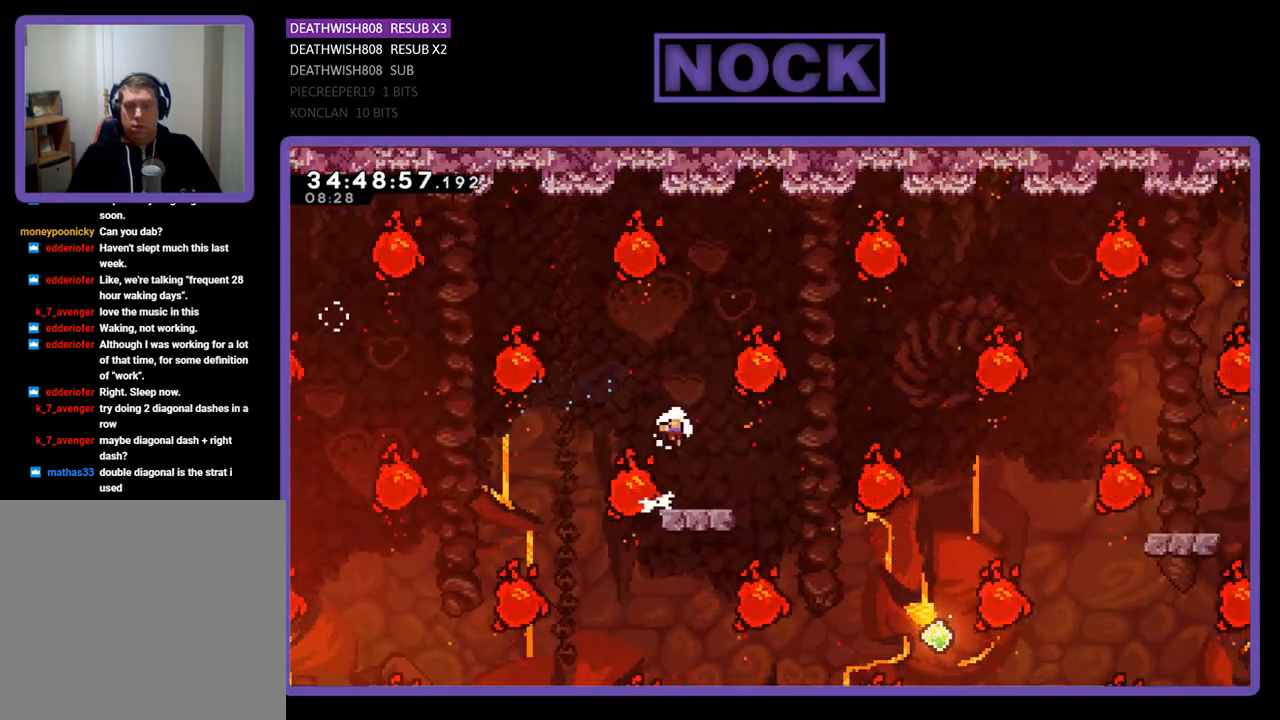
{"buttons": [], "events": []}
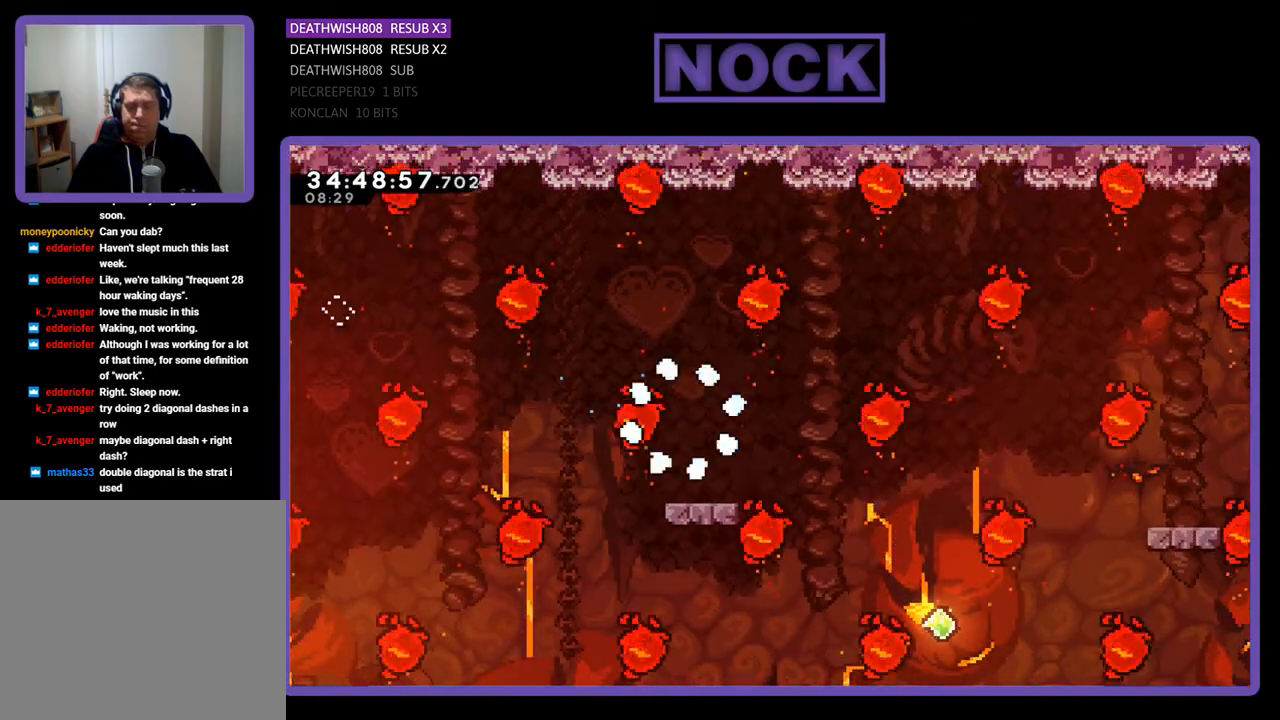
{"buttons": [], "events": []}
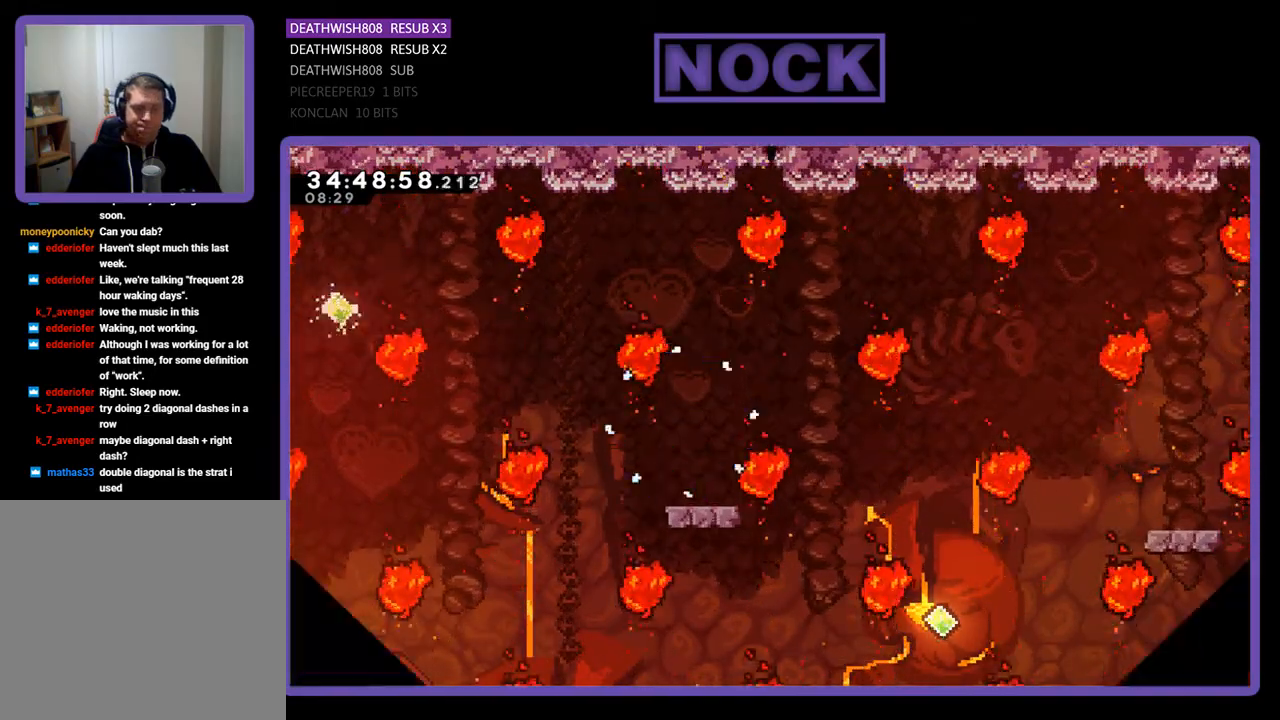
{"buttons": [], "events": []}
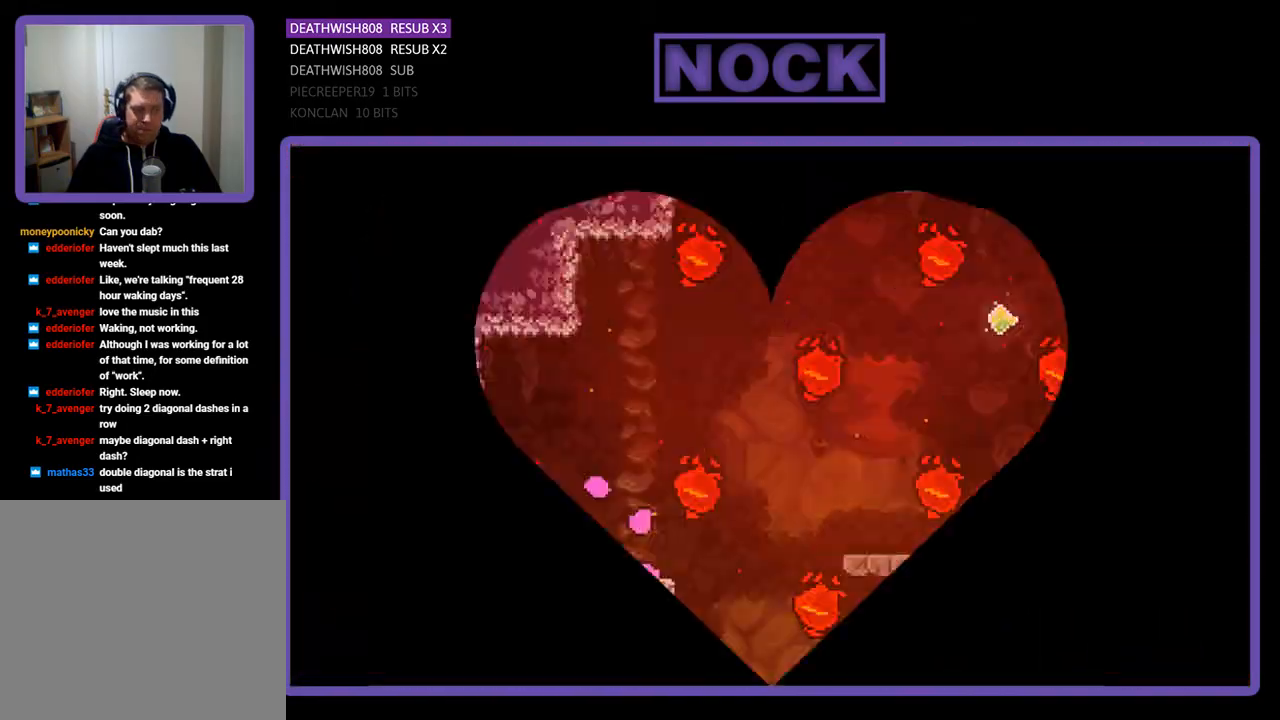
{"buttons": [], "events": []}